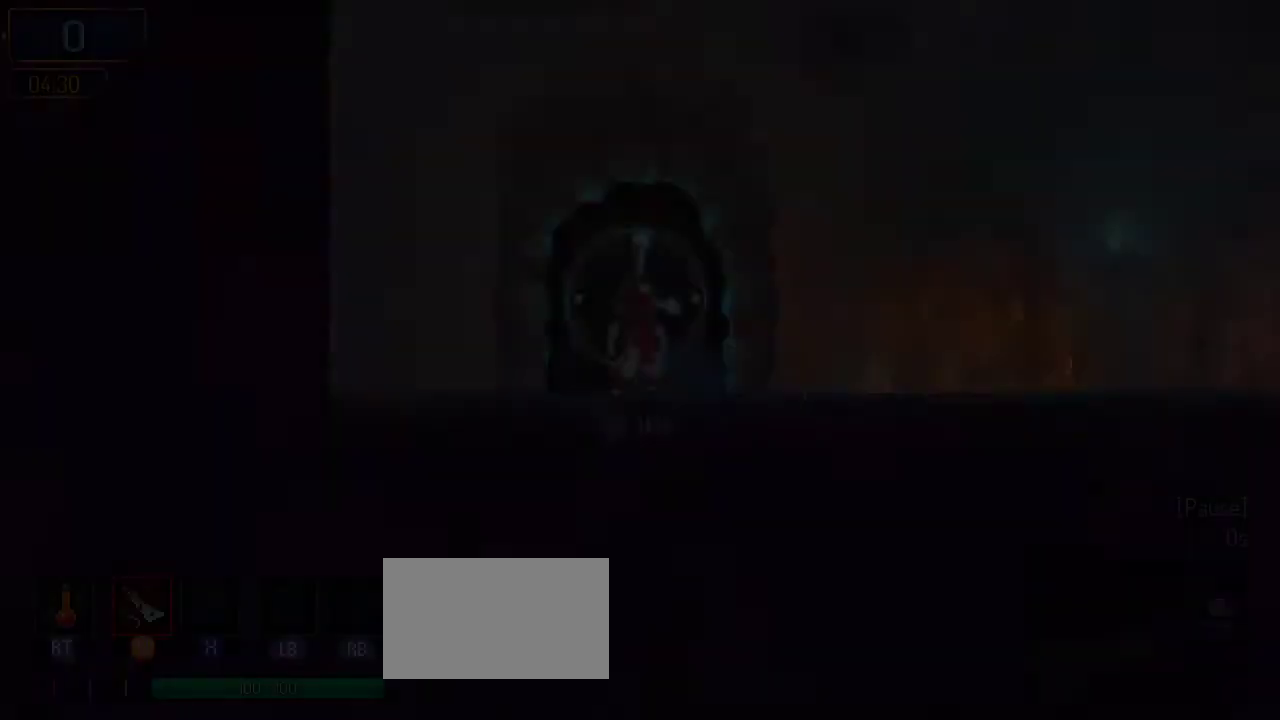
Gameplay with a controller (Nintendo layout); each line is a JSON object with the inputs held at the frame after it. "events" lists button and stick changes between this image and that frame as [ms after this image, input, new state], when the widget could be followed in between. Not read: L2 L3 R2 R3.
{"buttons": ["DPAD_LEFT"], "left_stick": "center", "right_stick": "center", "events": [[467, "DPAD_LEFT", "down"]]}
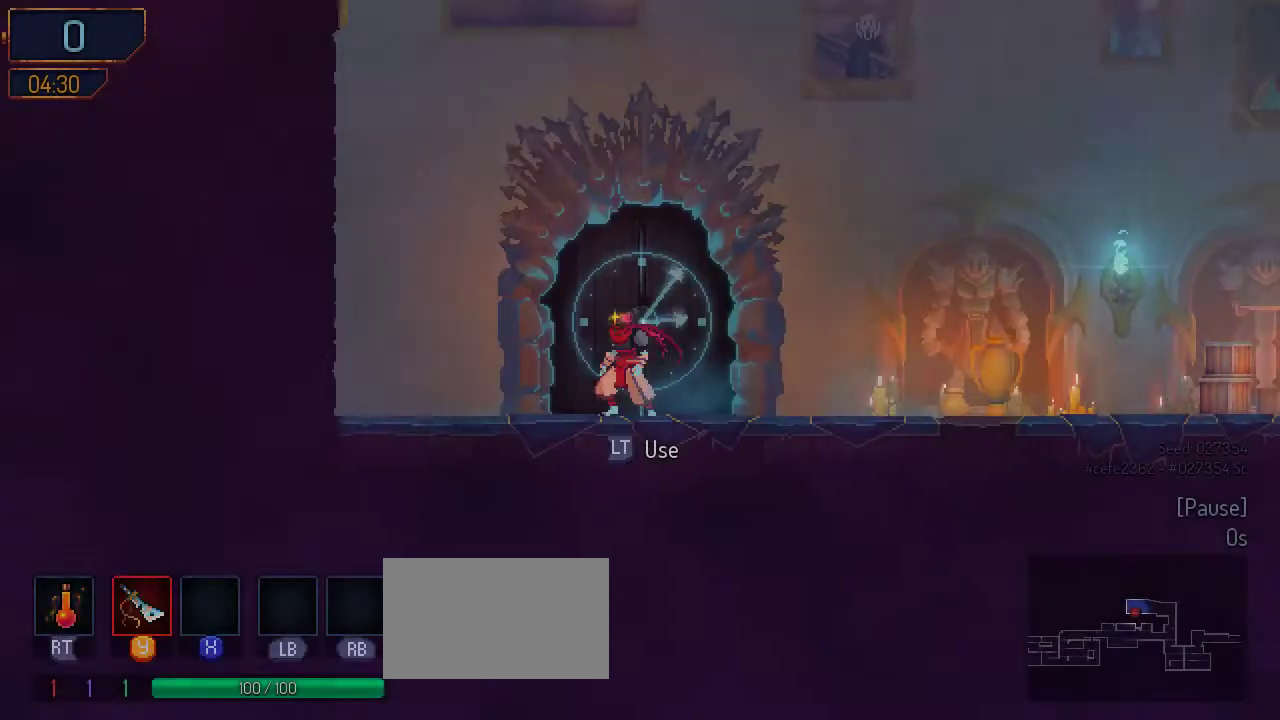
{"buttons": ["DPAD_RIGHT"], "left_stick": "center", "right_stick": "center", "events": [[67, "DPAD_LEFT", "up"], [100, "DPAD_RIGHT", "down"]]}
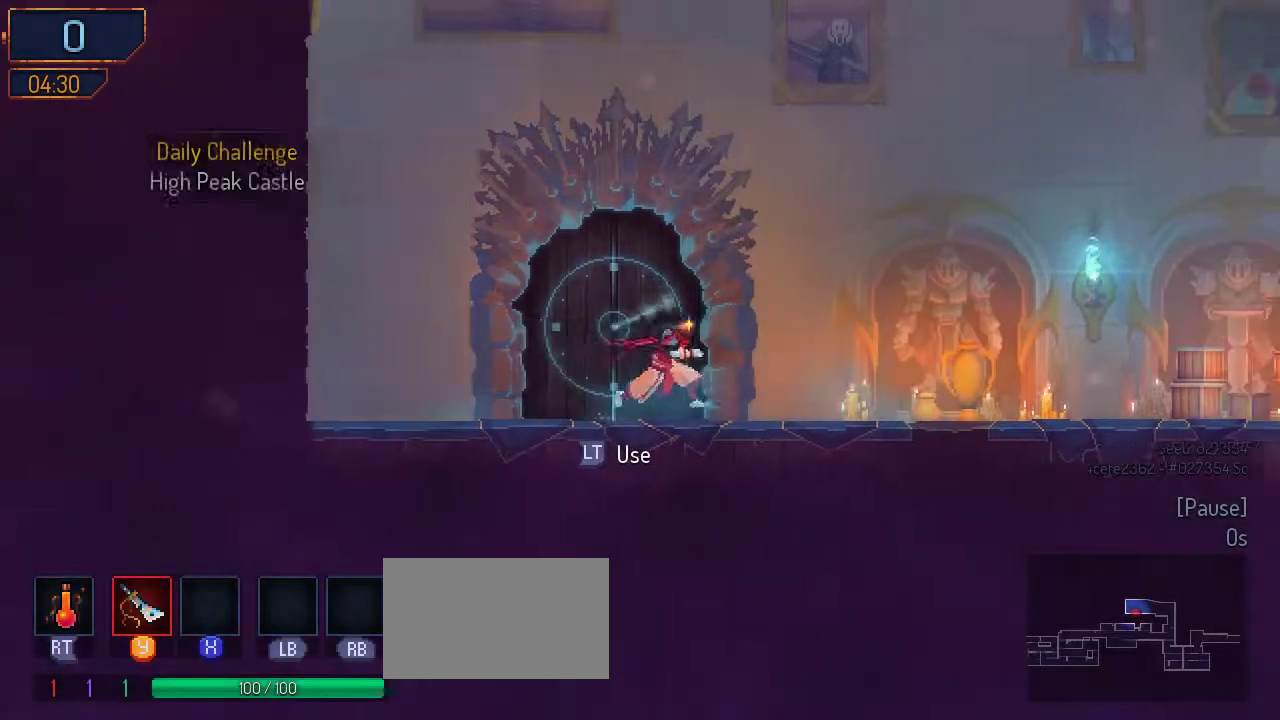
{"buttons": ["DPAD_RIGHT"], "left_stick": "center", "right_stick": "center", "events": [[133, "B", "down"], [233, "B", "up"]]}
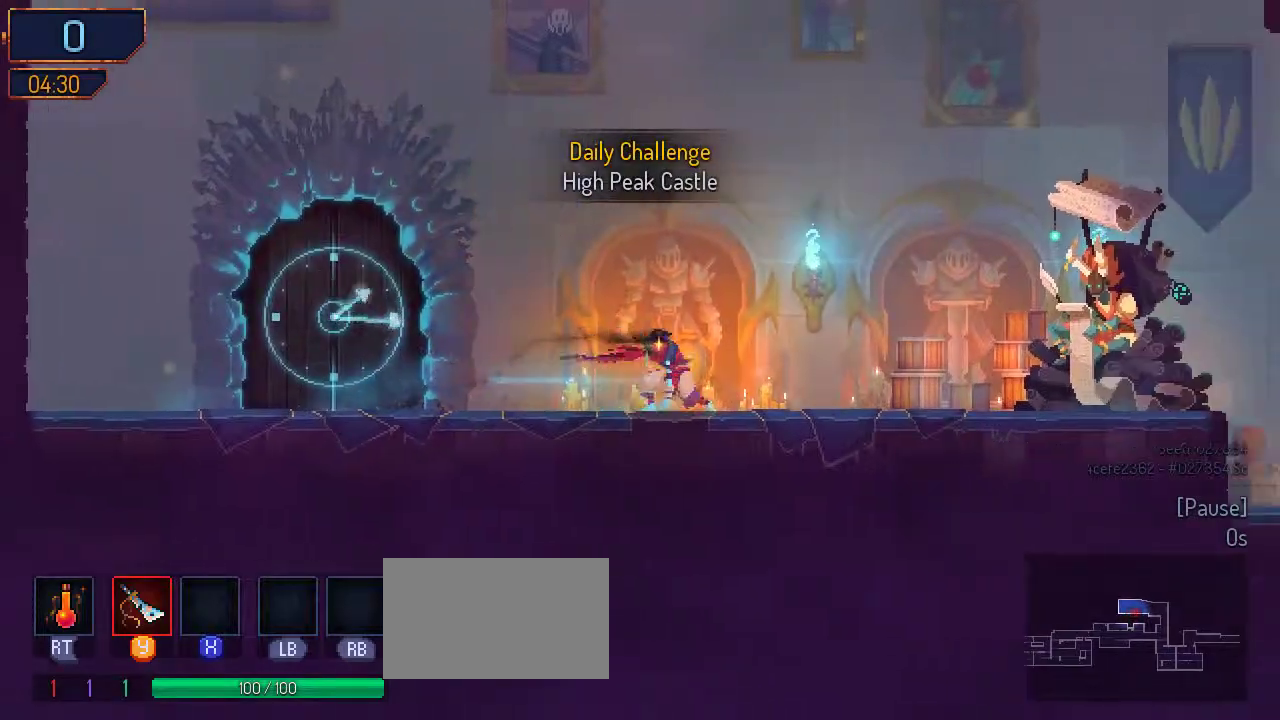
{"buttons": ["DPAD_RIGHT"], "left_stick": "center", "right_stick": "center", "events": []}
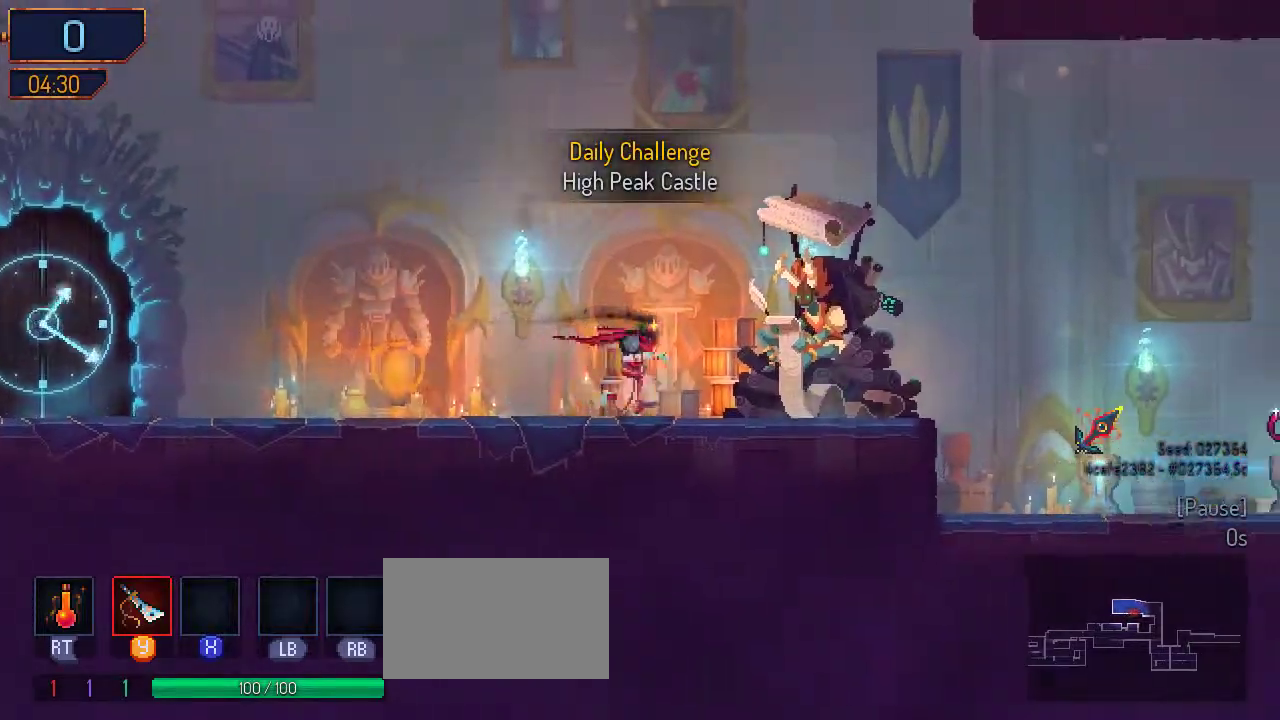
{"buttons": ["DPAD_RIGHT"], "left_stick": "center", "right_stick": "center", "events": [[67, "B", "down"], [200, "B", "up"]]}
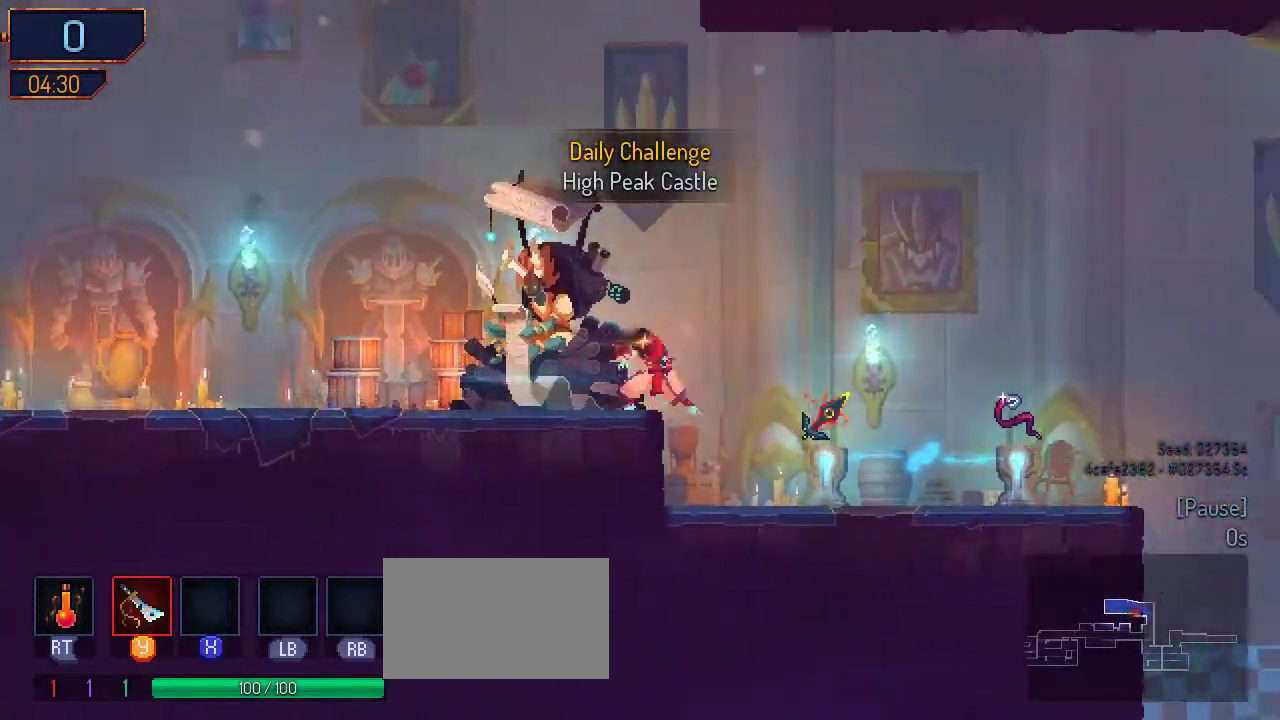
{"buttons": ["L1"], "left_stick": "center", "right_stick": "center", "events": [[300, "DPAD_RIGHT", "up"], [433, "L1", "down"]]}
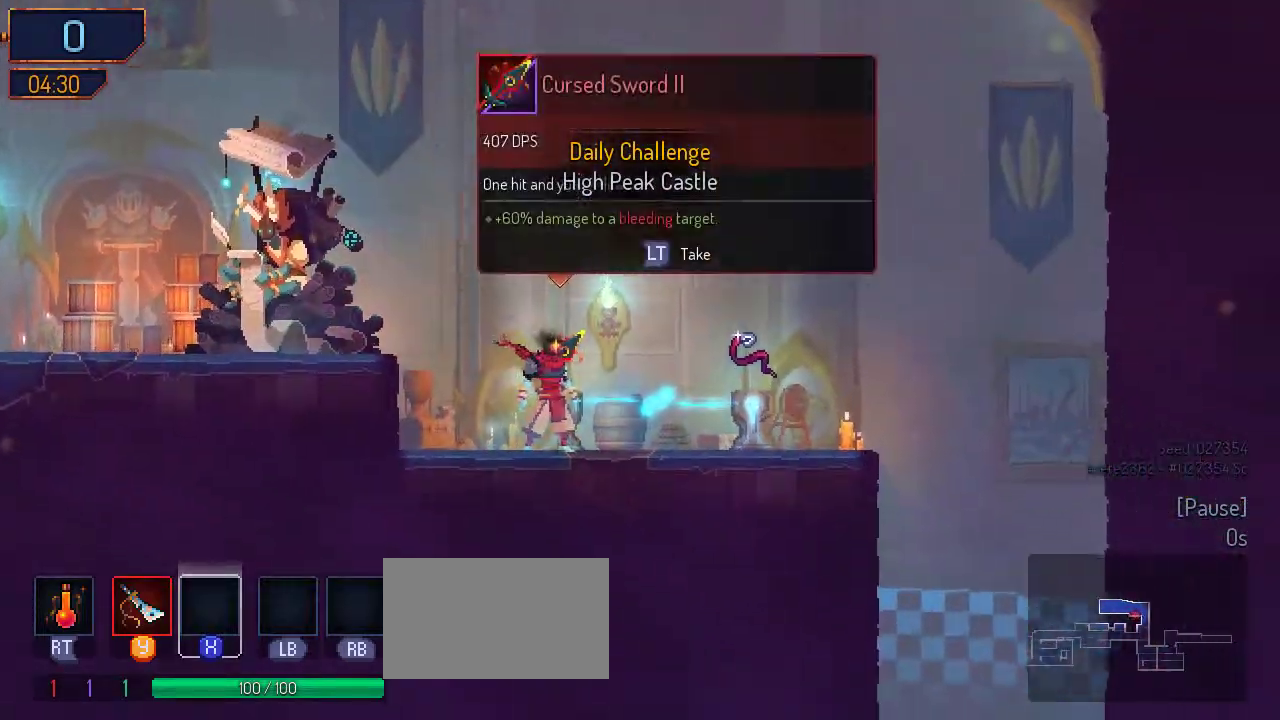
{"buttons": ["DPAD_RIGHT"], "left_stick": "center", "right_stick": "center", "events": [[67, "DPAD_RIGHT", "down"], [67, "L1", "up"], [200, "B", "down"], [367, "B", "up"]]}
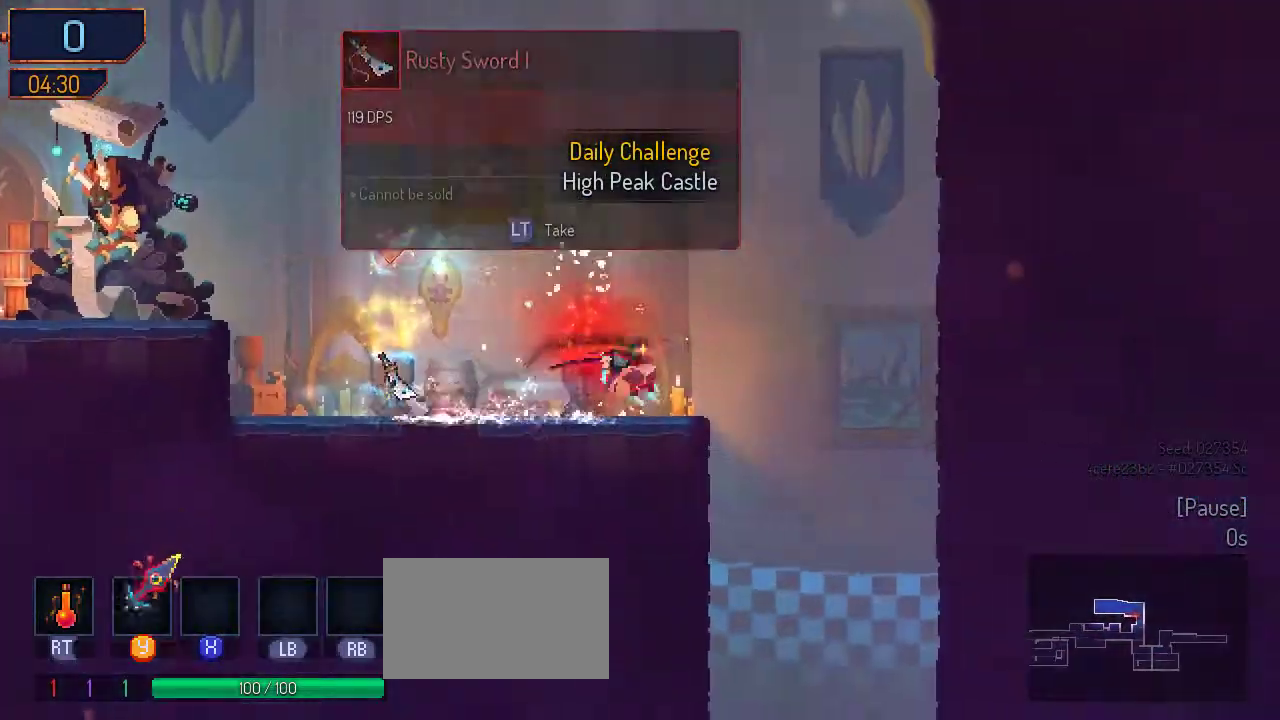
{"buttons": ["A", "DPAD_DOWN"], "left_stick": "center", "right_stick": "center", "events": [[167, "DPAD_DOWN", "down"], [167, "DPAD_RIGHT", "up"], [233, "A", "down"], [367, "A", "up"], [467, "A", "down"]]}
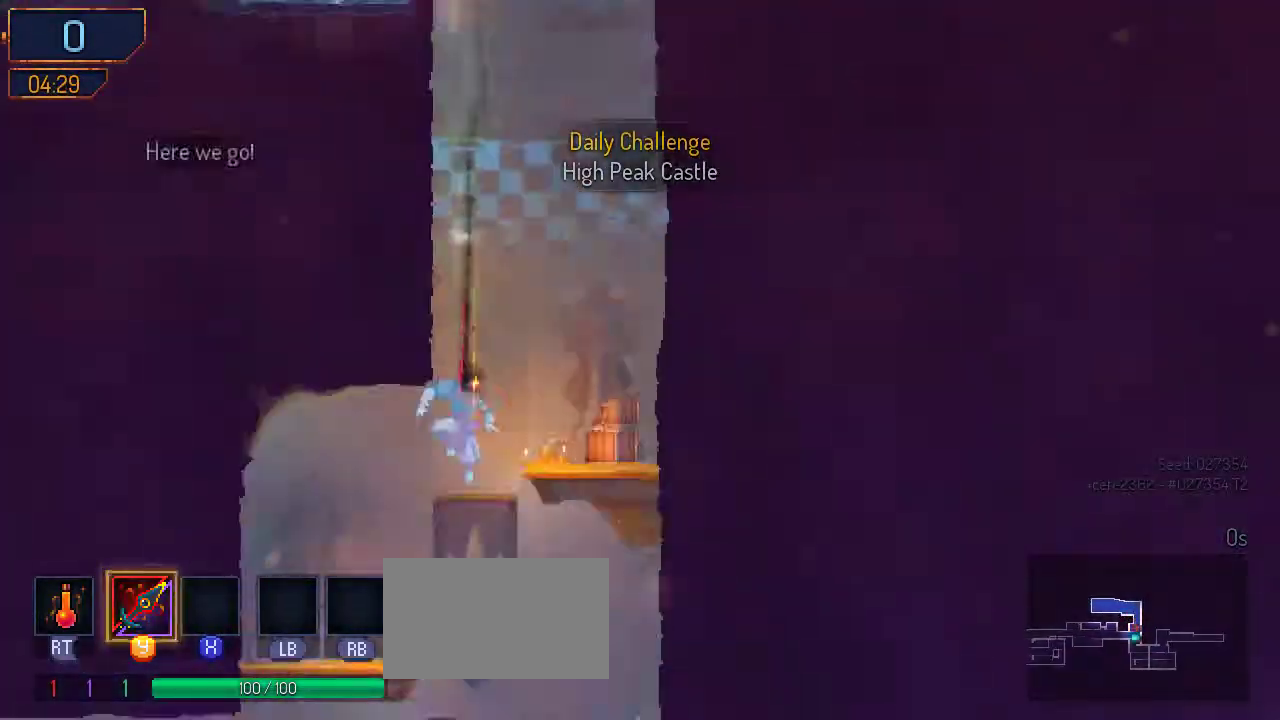
{"buttons": ["DPAD_DOWN"], "left_stick": "center", "right_stick": "center", "events": [[67, "A", "up"]]}
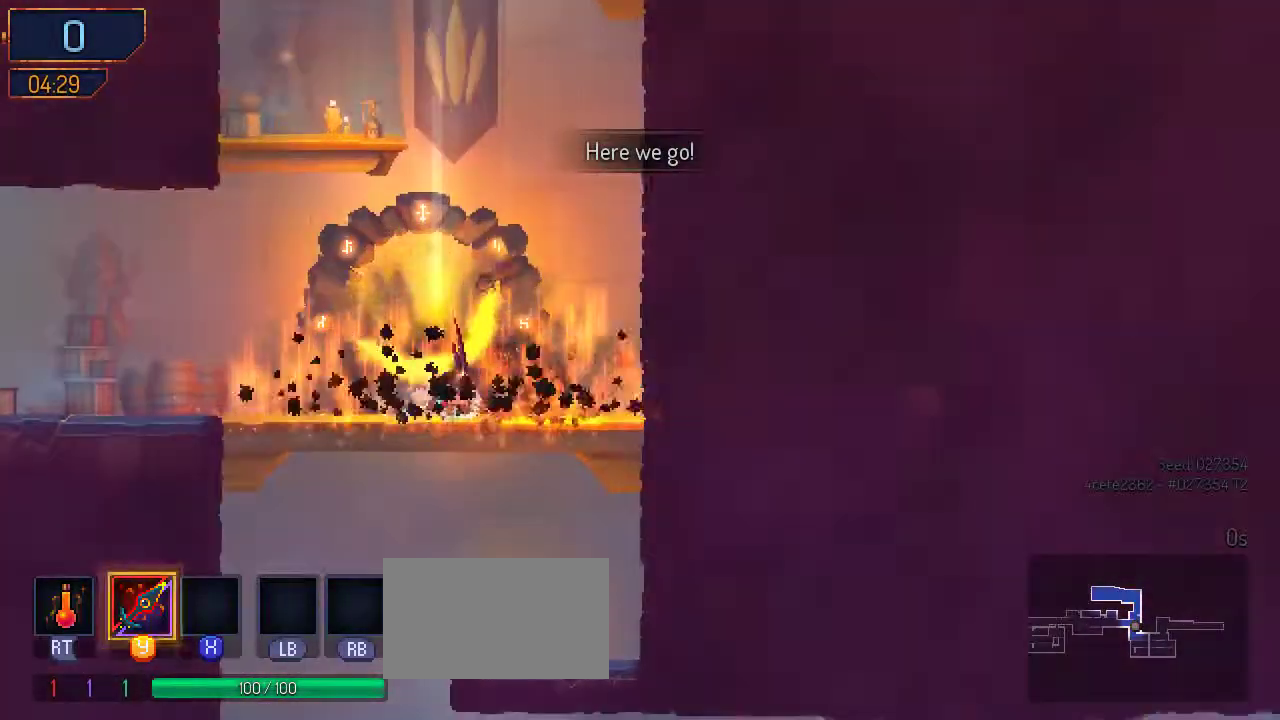
{"buttons": ["A", "DPAD_DOWN"], "left_stick": "center", "right_stick": "center", "events": [[67, "DPAD_DOWN", "up"], [67, "DPAD_LEFT", "down"], [300, "DPAD_LEFT", "up"], [333, "DPAD_DOWN", "down"], [433, "A", "down"]]}
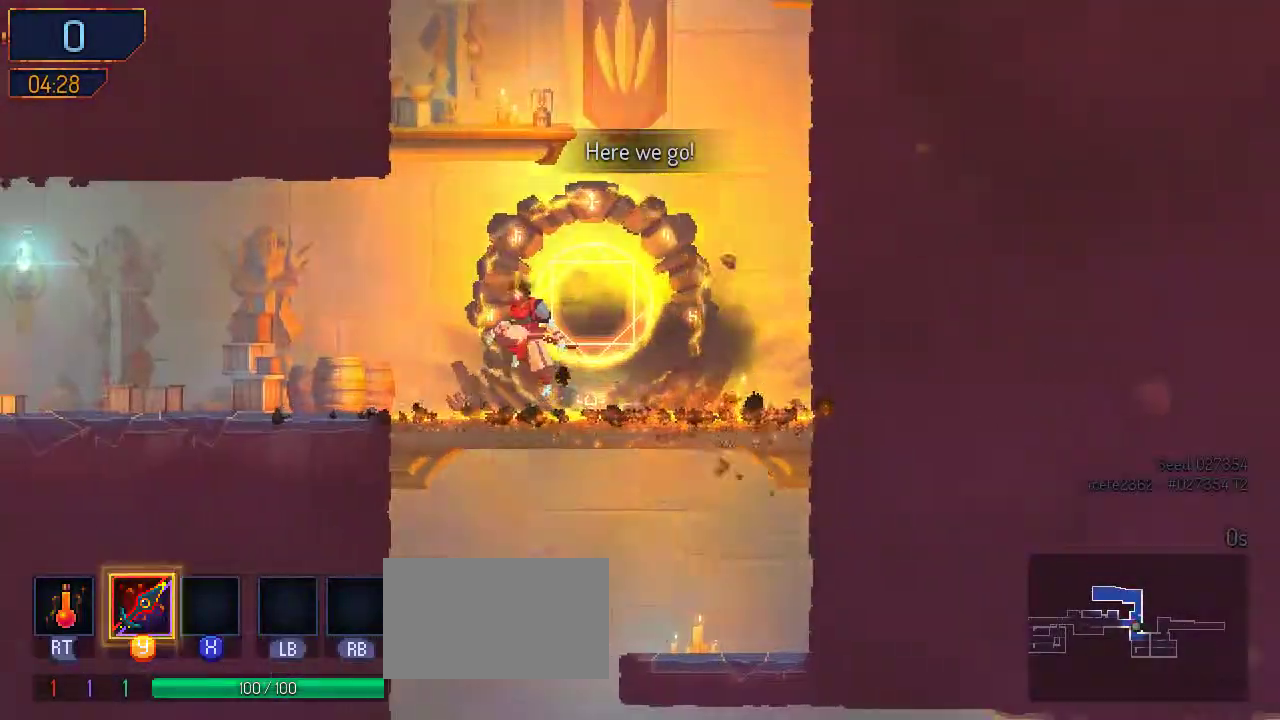
{"buttons": [], "left_stick": "center", "right_stick": "center", "events": [[33, "A", "up"], [100, "A", "down"], [200, "A", "up"], [367, "DPAD_DOWN", "up"]]}
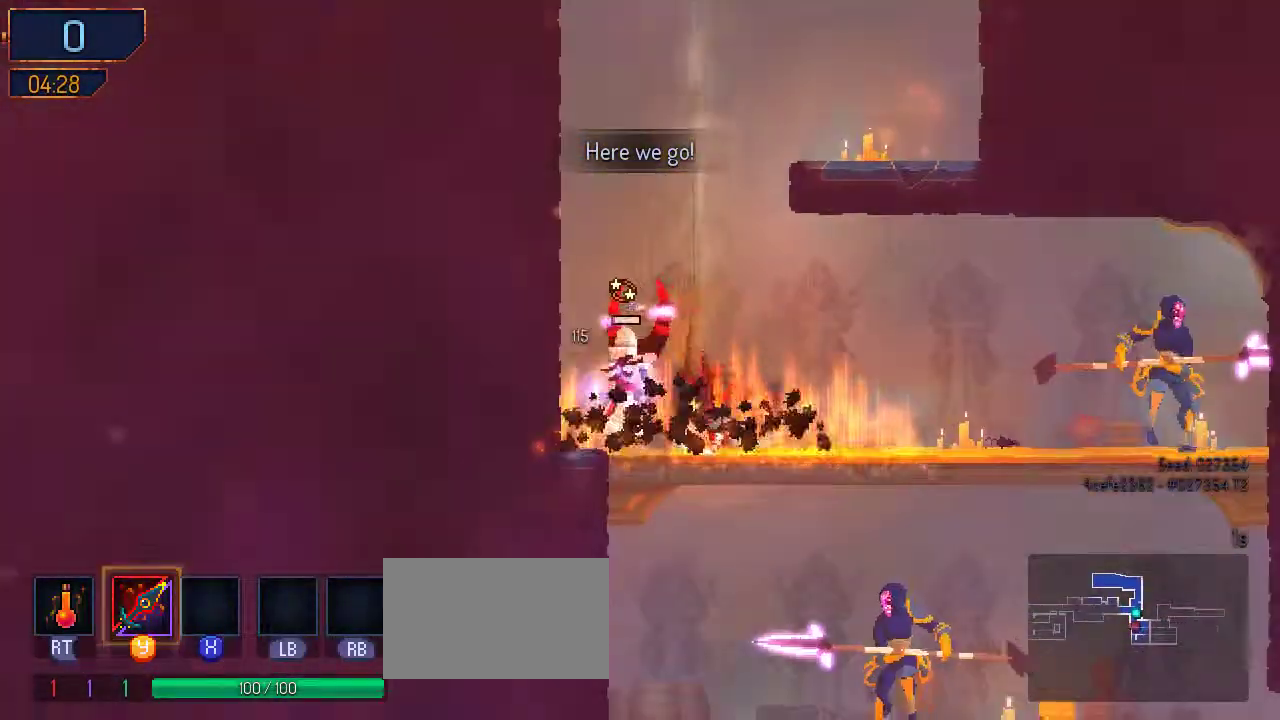
{"buttons": [], "left_stick": "center", "right_stick": "center", "events": [[67, "Y", "down"], [167, "DPAD_LEFT", "down"], [200, "Y", "up"], [233, "Y", "down"], [333, "DPAD_LEFT", "up"], [333, "Y", "up"], [400, "Y", "down"], [500, "Y", "up"]]}
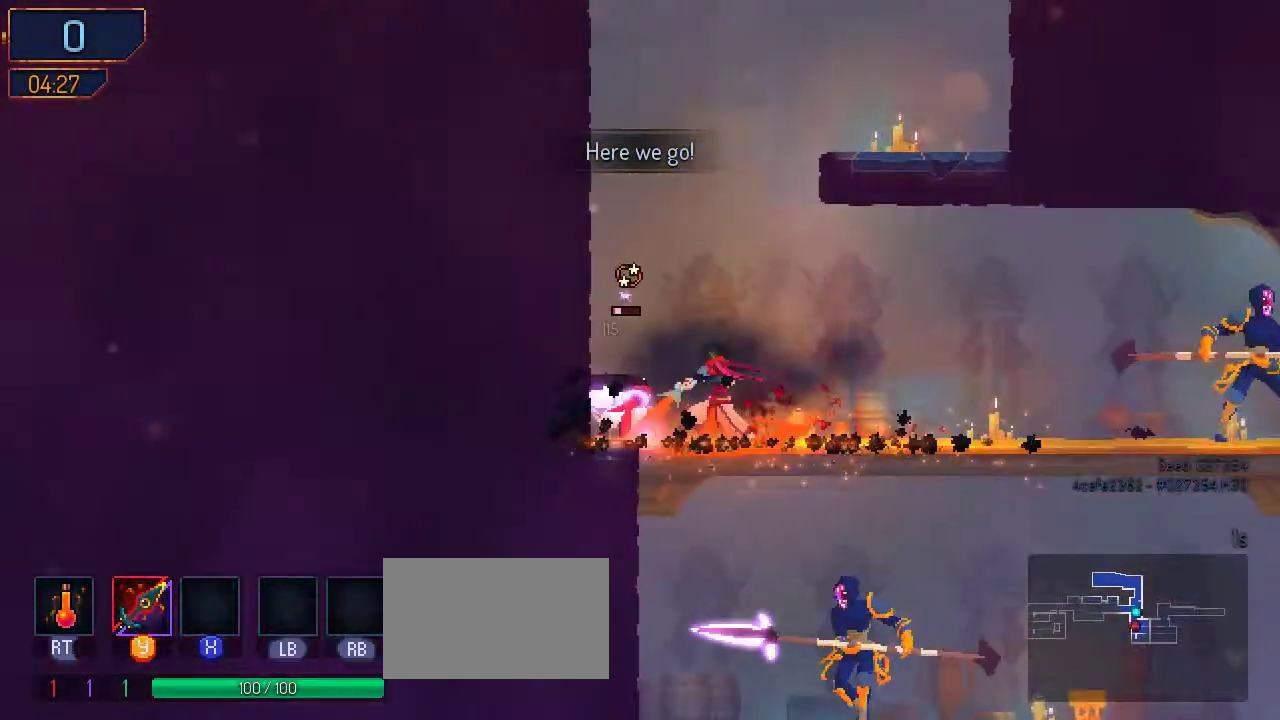
{"buttons": ["A", "DPAD_DOWN"], "left_stick": "center", "right_stick": "center", "events": [[100, "DPAD_RIGHT", "down"], [267, "B", "down"], [367, "B", "up"], [400, "DPAD_DOWN", "down"], [400, "DPAD_RIGHT", "up"], [500, "A", "down"]]}
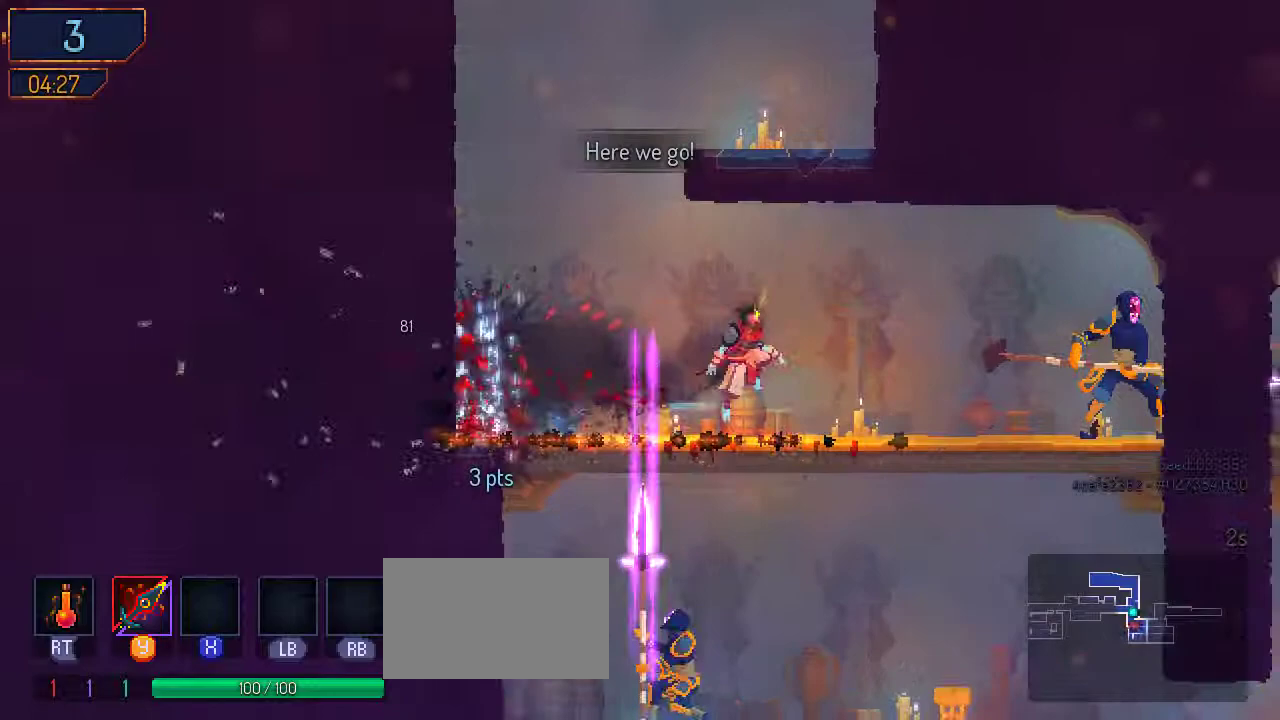
{"buttons": ["DPAD_LEFT"], "left_stick": "center", "right_stick": "center", "events": [[67, "A", "up"], [133, "A", "down"], [200, "A", "up"], [300, "A", "down"], [367, "DPAD_DOWN", "up"], [367, "DPAD_LEFT", "down"], [433, "A", "up"]]}
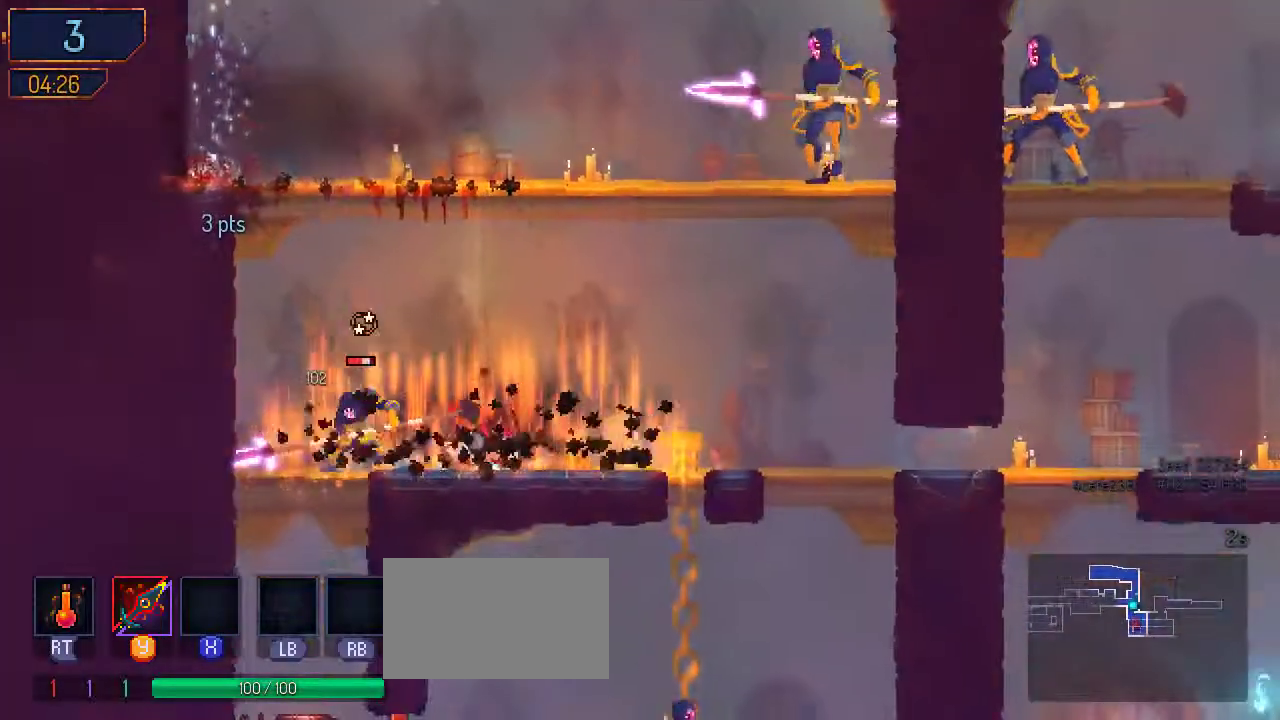
{"buttons": ["DPAD_LEFT"], "left_stick": "center", "right_stick": "center", "events": [[33, "Y", "down"], [200, "Y", "up"], [267, "Y", "down"], [333, "Y", "up"], [433, "Y", "down"], [500, "Y", "up"]]}
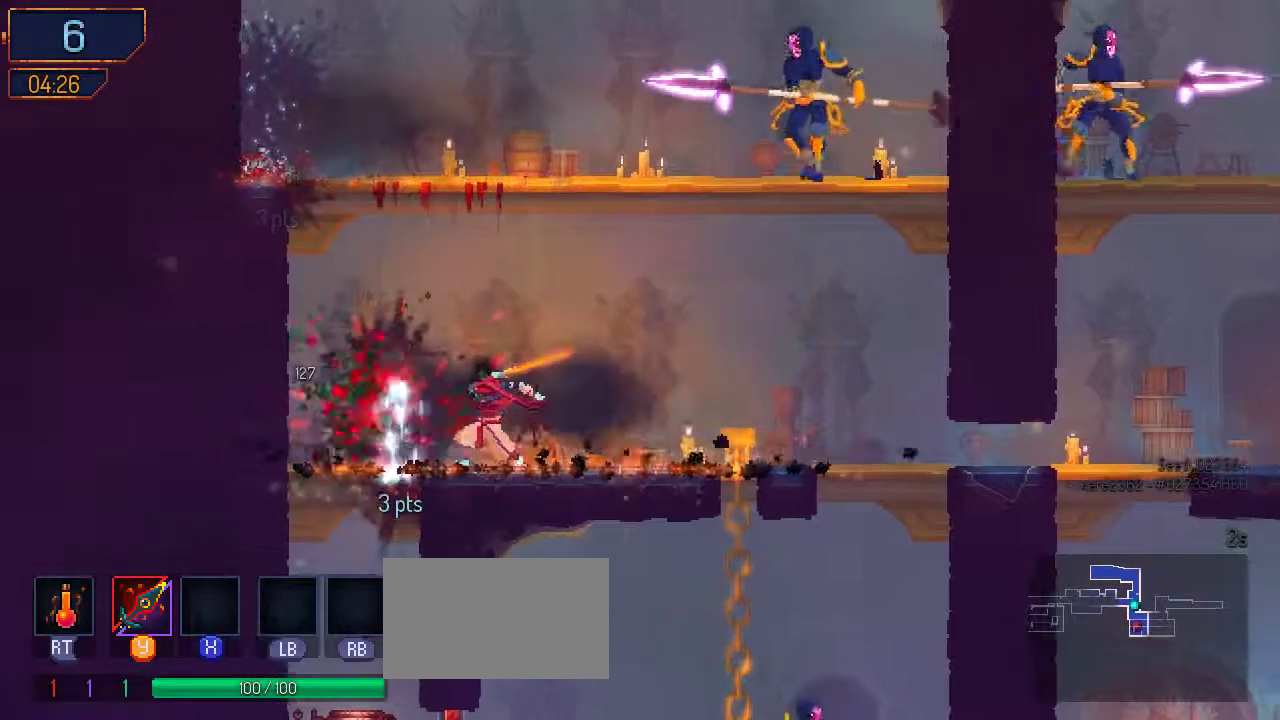
{"buttons": ["DPAD_DOWN"], "left_stick": "center", "right_stick": "center", "events": [[167, "B", "down"], [300, "B", "up"], [367, "DPAD_DOWN", "down"], [367, "DPAD_LEFT", "up"], [467, "A", "down"], [500, "A", "up"]]}
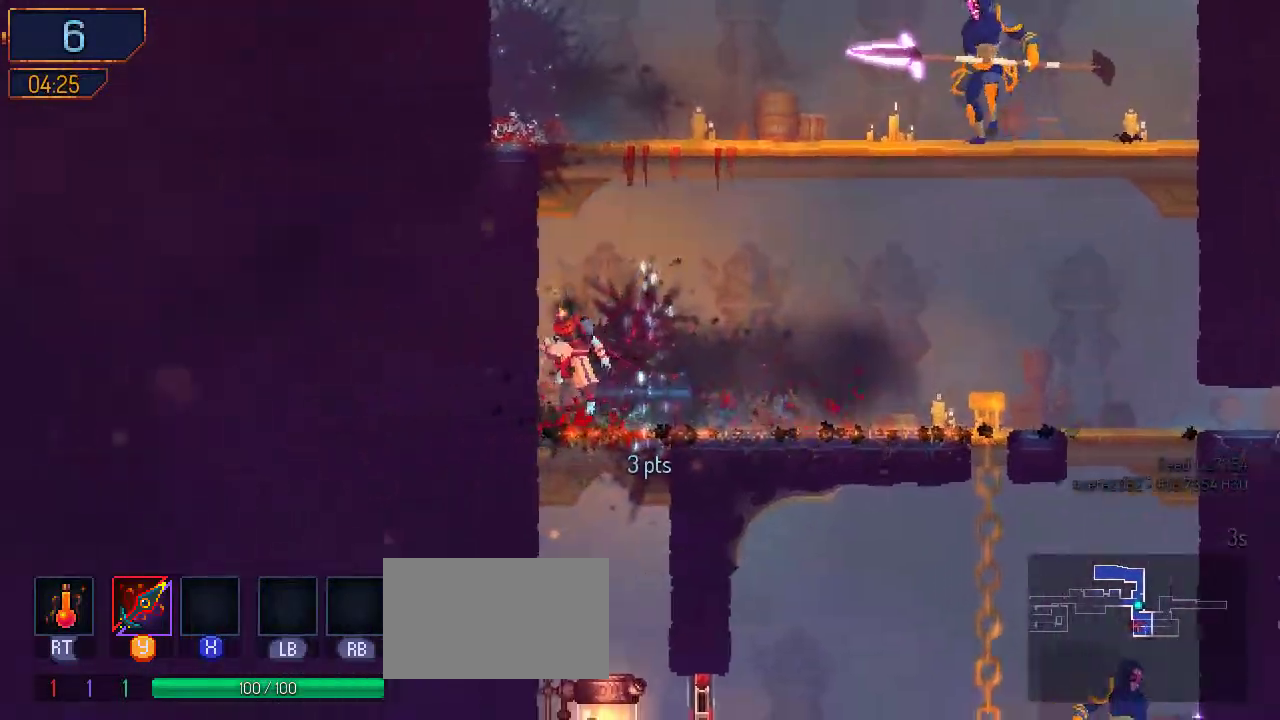
{"buttons": [], "left_stick": "center", "right_stick": "center", "events": [[400, "DPAD_DOWN", "up"]]}
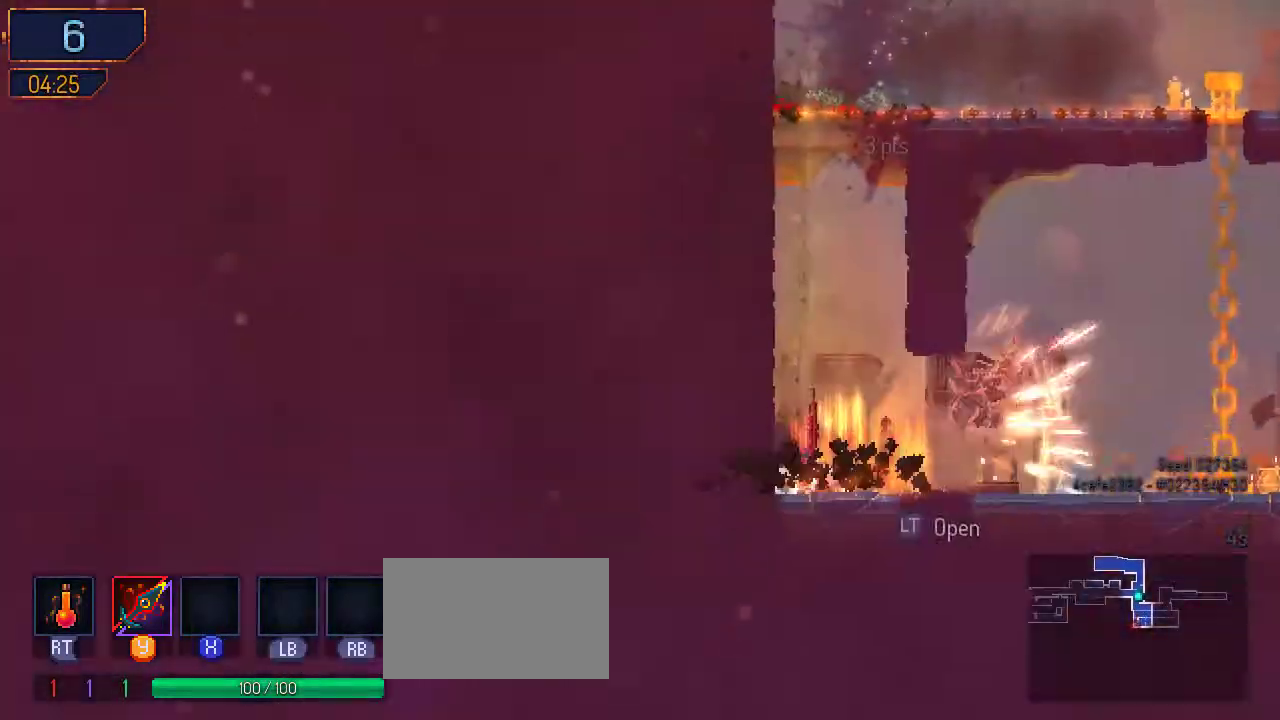
{"buttons": [], "left_stick": "center", "right_stick": "center", "events": [[100, "L1", "down"], [200, "L1", "up"], [300, "L1", "down"], [467, "L1", "up"]]}
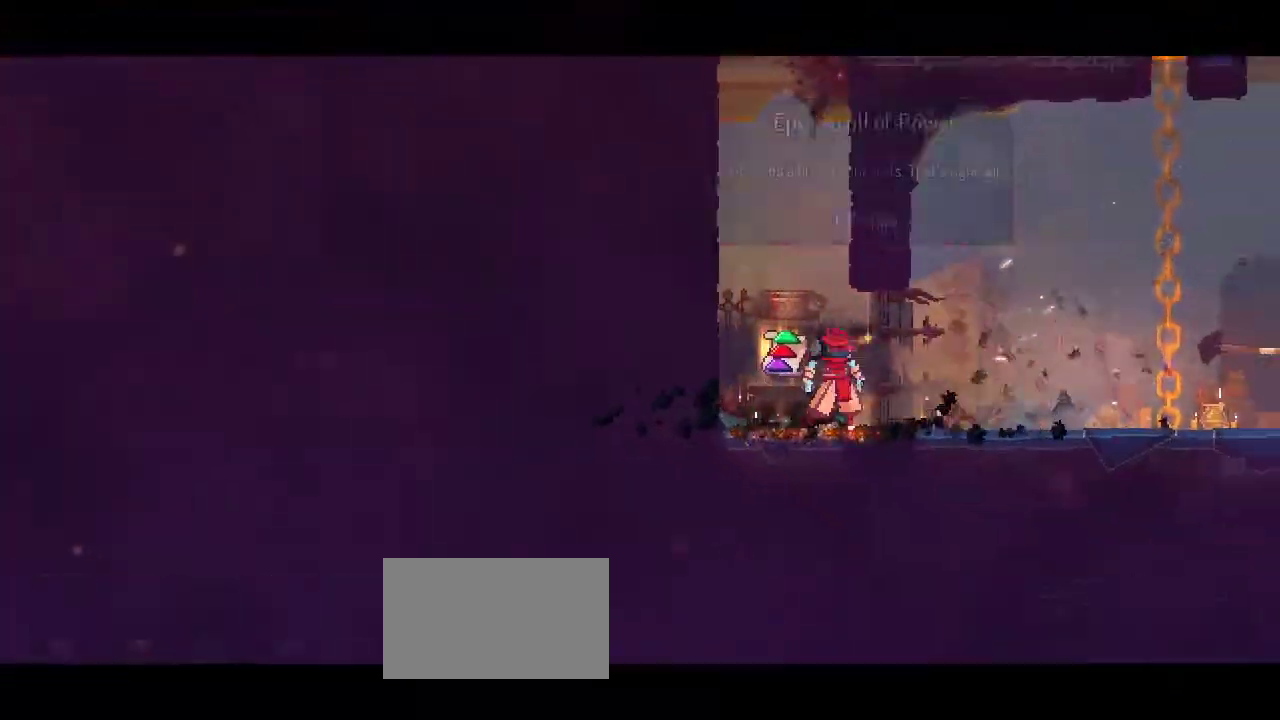
{"buttons": ["DPAD_RIGHT"], "left_stick": "center", "right_stick": "center", "events": [[400, "DPAD_RIGHT", "down"]]}
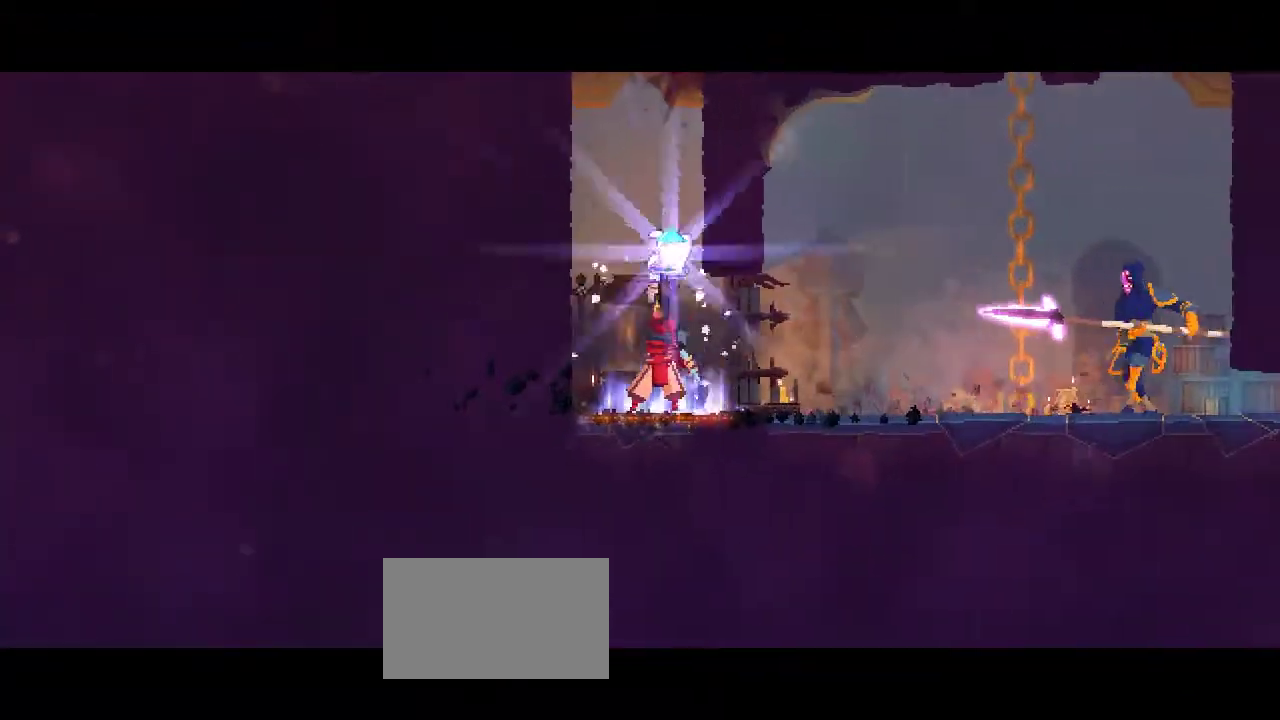
{"buttons": ["DPAD_RIGHT"], "left_stick": "center", "right_stick": "center", "events": []}
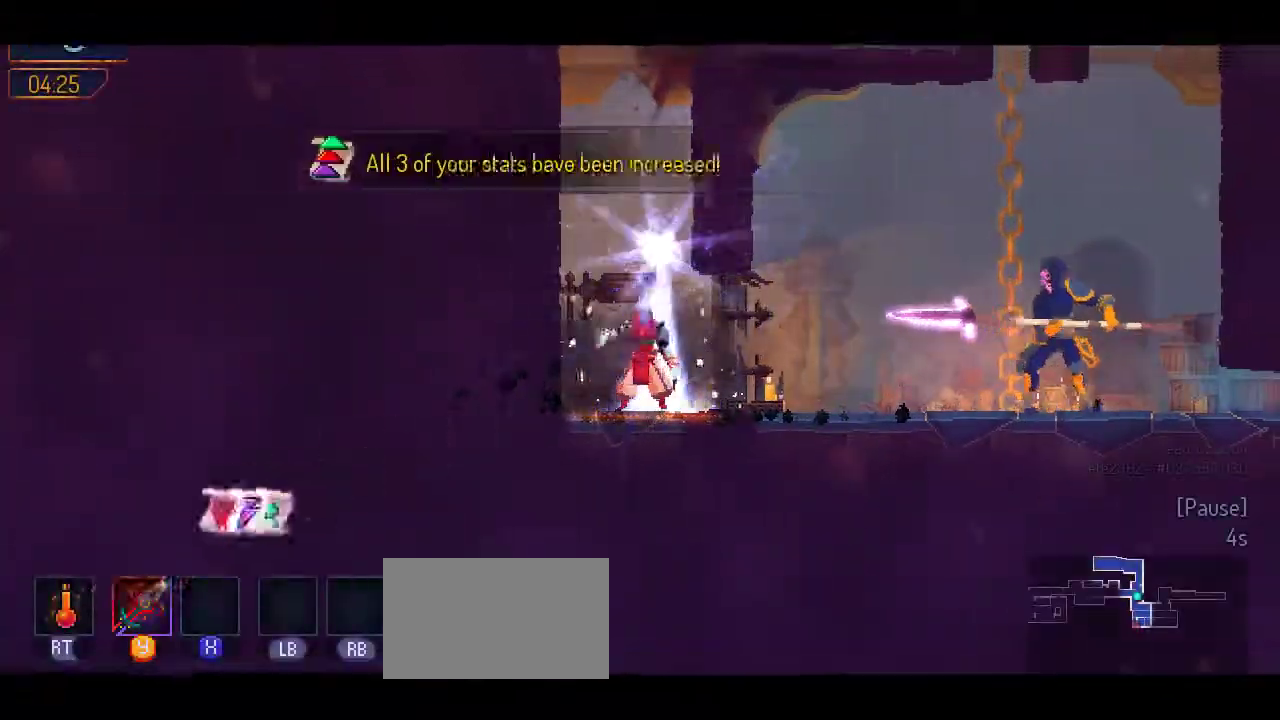
{"buttons": ["B", "DPAD_RIGHT"], "left_stick": "center", "right_stick": "center", "events": [[500, "B", "down"]]}
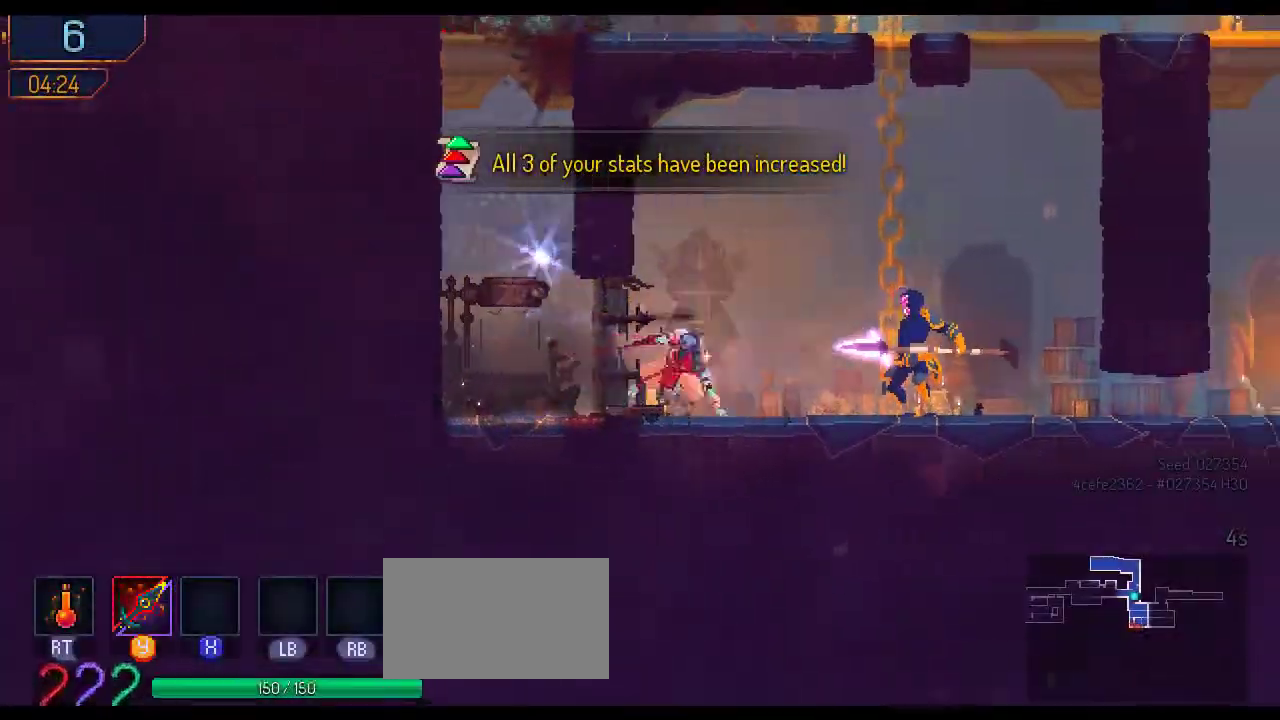
{"buttons": ["Y", "DPAD_LEFT"], "left_stick": "center", "right_stick": "center", "events": [[200, "B", "up"], [433, "DPAD_RIGHT", "up"], [433, "Y", "down"], [500, "DPAD_LEFT", "down"]]}